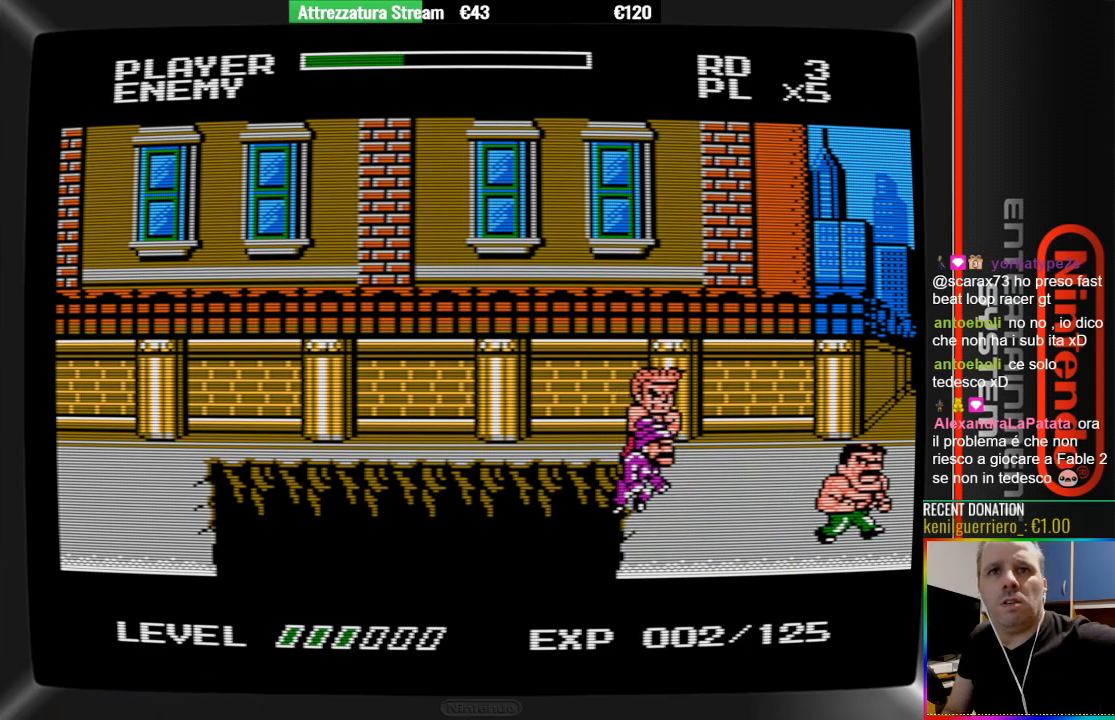
Gameplay with a controller (Nintendo layout); each line is a JSON object with the inputs held at the frame after it. "events" lists button and stick changes between this image and that frame as [ms after this image, input, new state], when the widget could be followed in between. Not read: L3 R3.
{"buttons": [], "events": []}
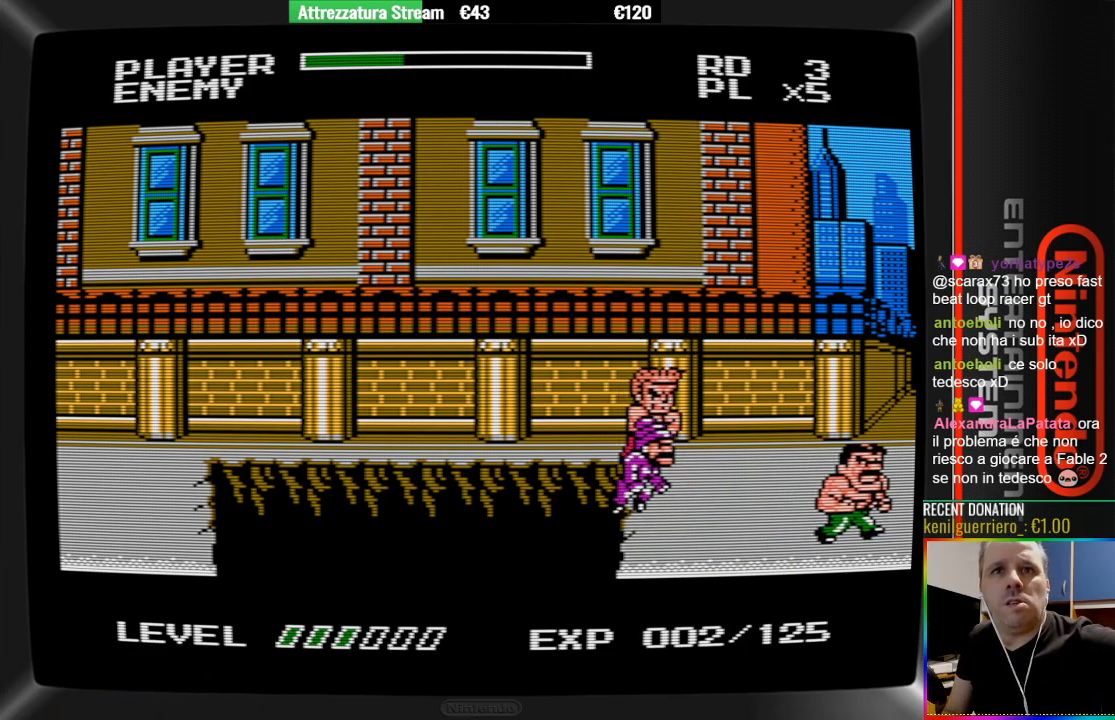
{"buttons": [], "events": []}
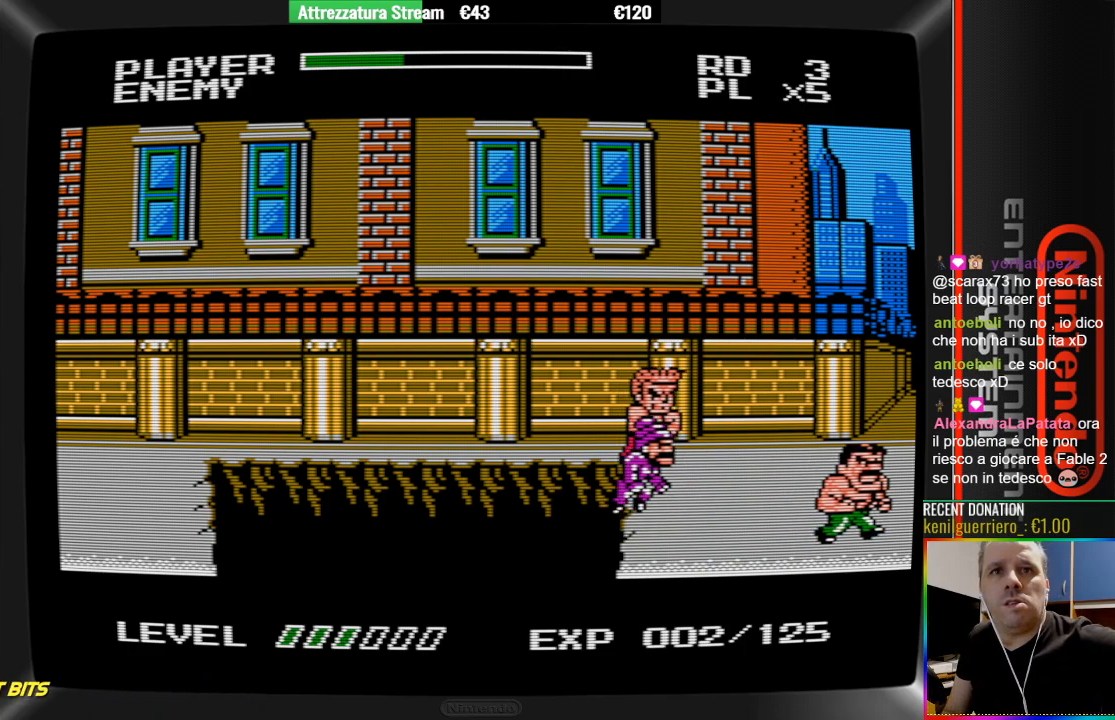
{"buttons": [], "events": []}
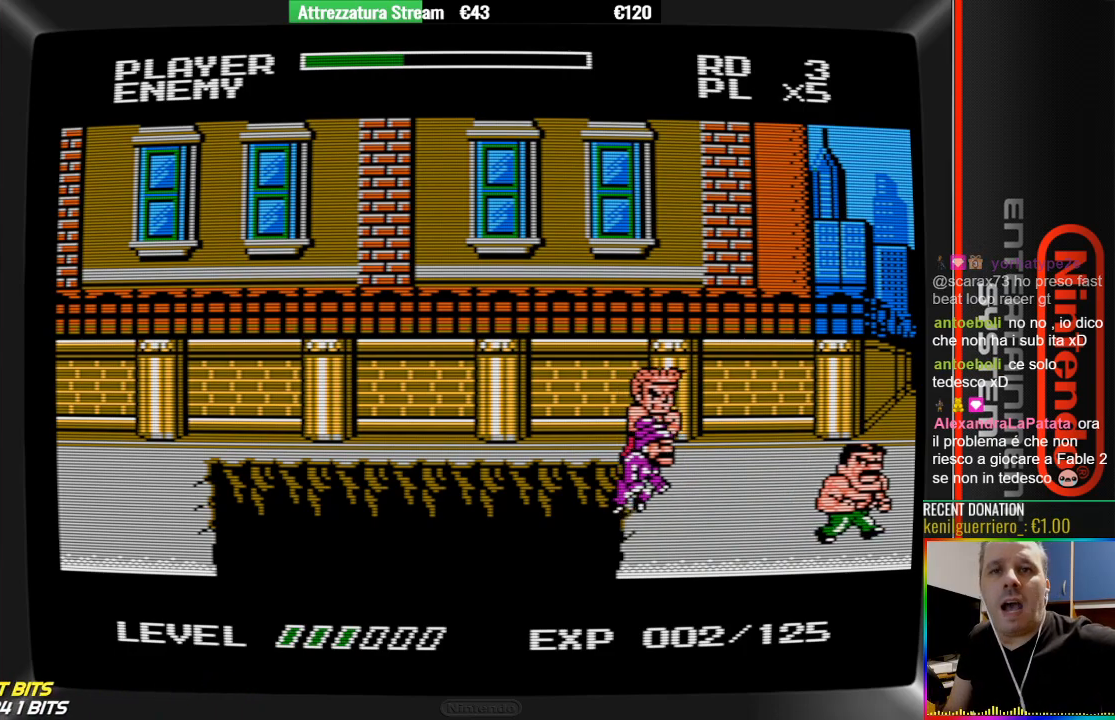
{"buttons": [], "events": []}
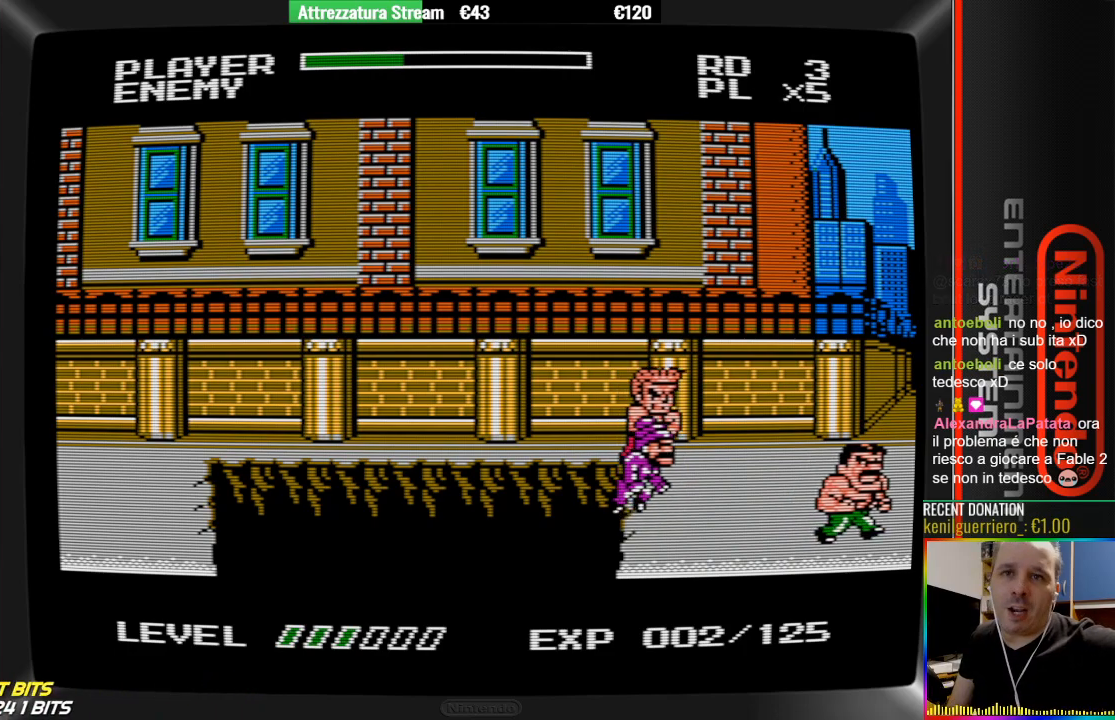
{"buttons": [], "events": []}
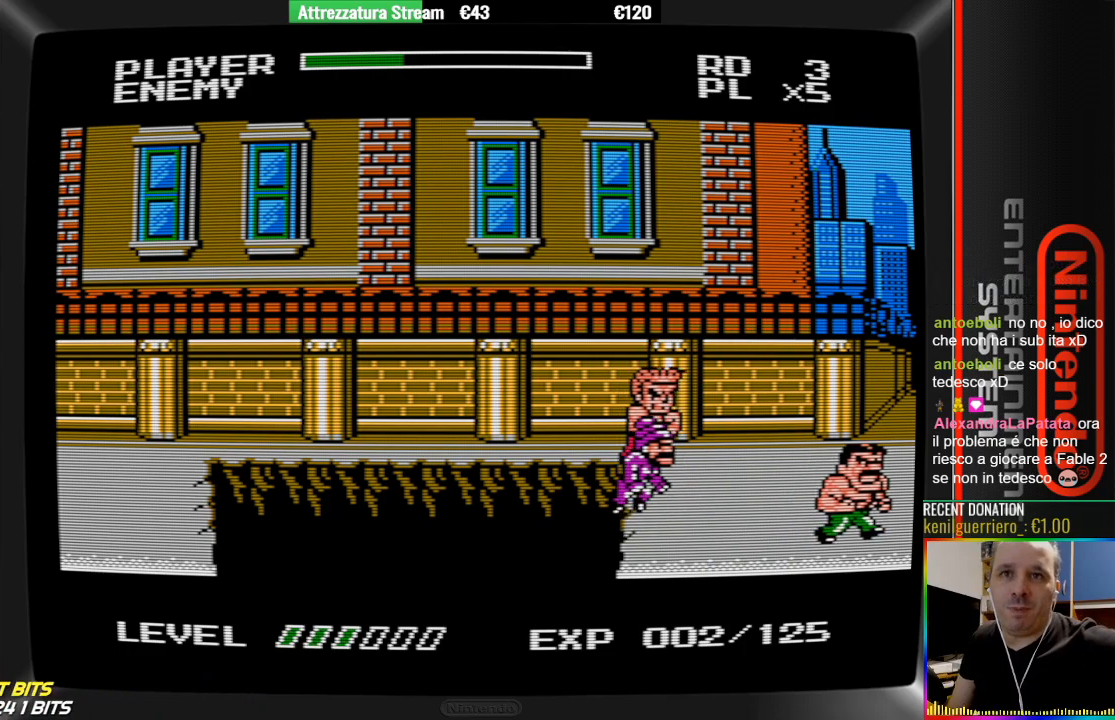
{"buttons": [], "events": []}
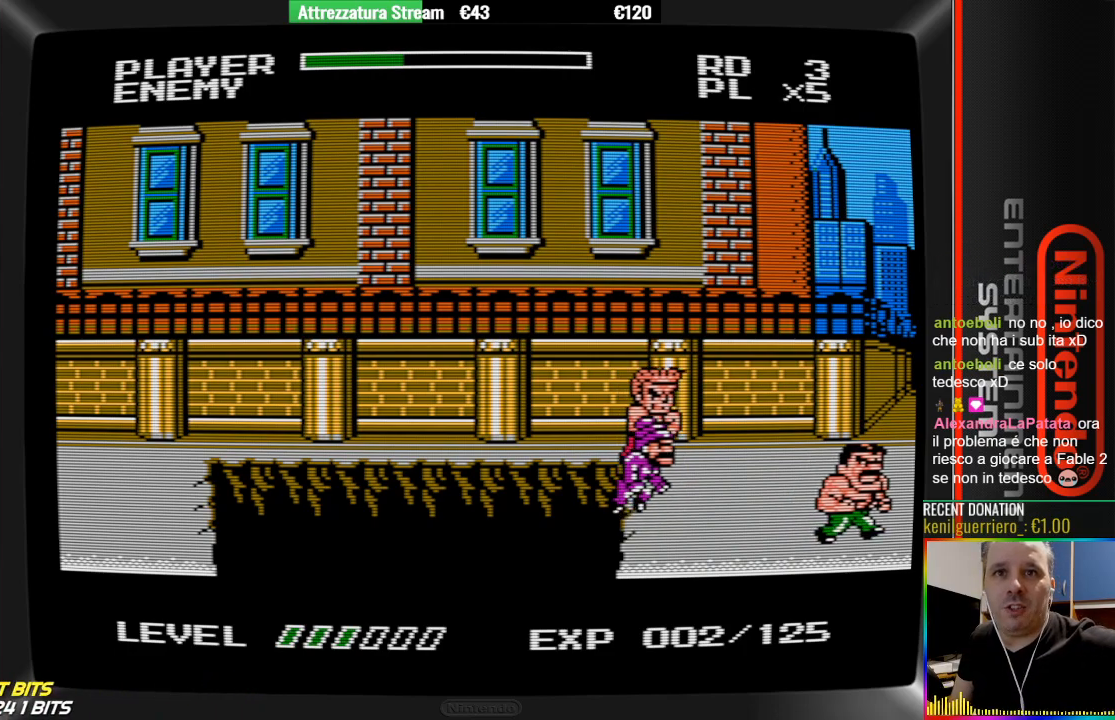
{"buttons": [], "events": []}
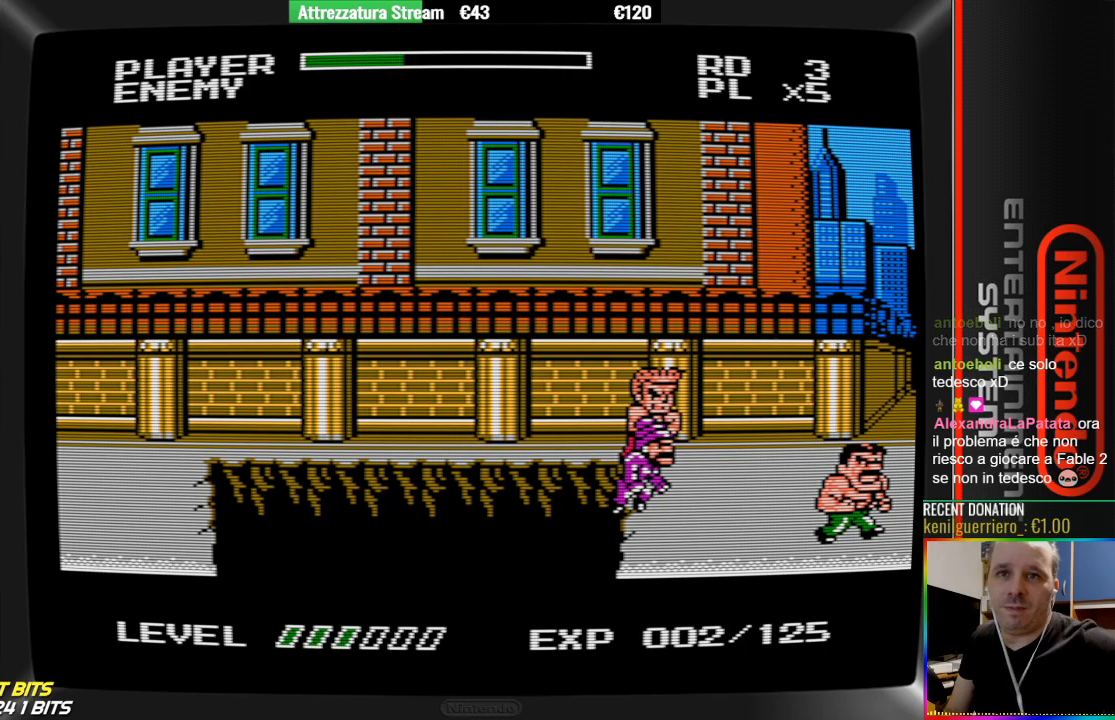
{"buttons": [], "events": []}
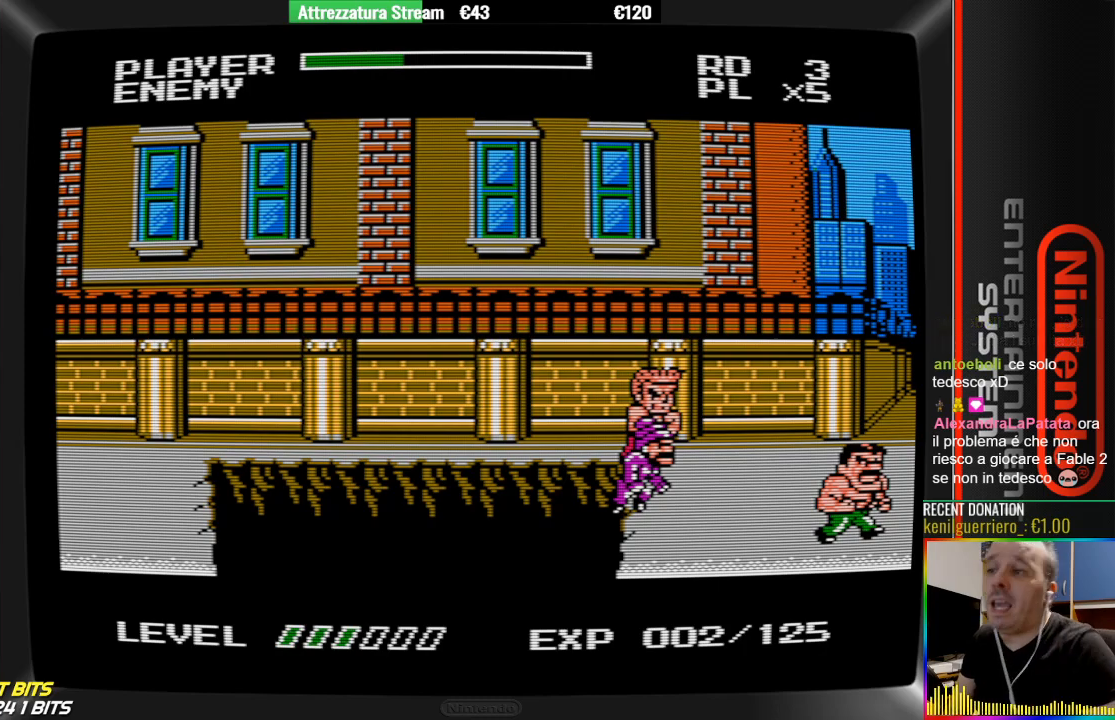
{"buttons": ["B"], "events": [[17, "START", "down"], [100, "DPAD_UP", "down"], [100, "START", "up"], [167, "DPAD_UP", "up"], [483, "B", "down"]]}
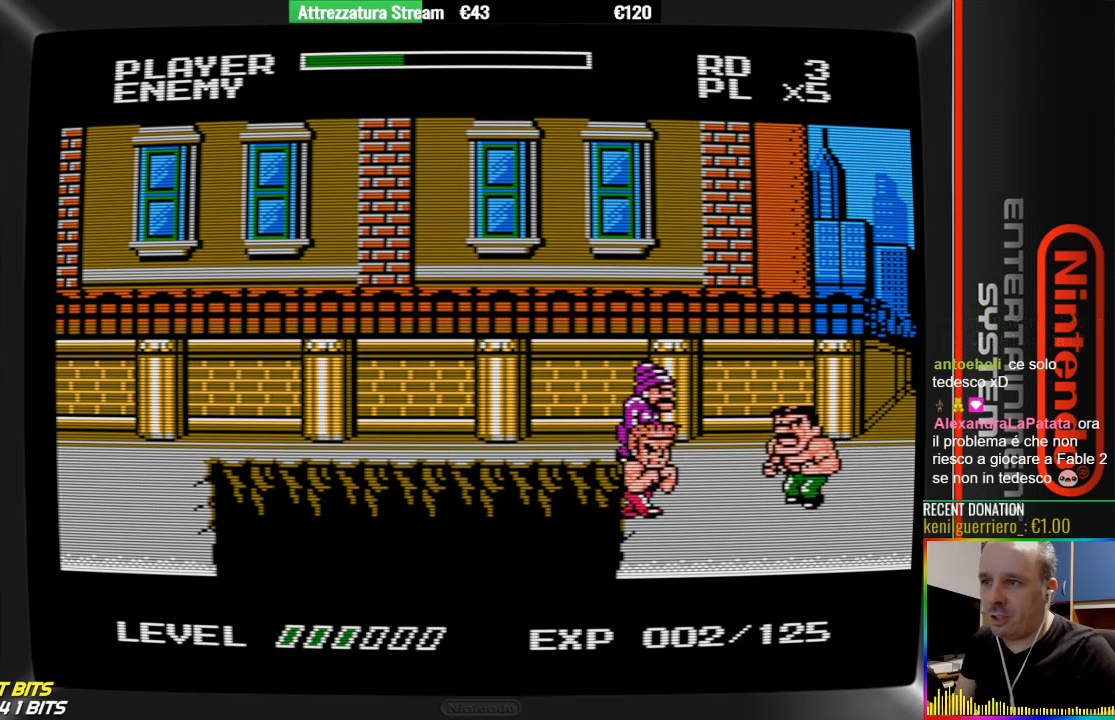
{"buttons": [], "events": [[217, "B", "up"], [217, "DPAD_UP", "down"], [283, "B", "down"], [283, "DPAD_UP", "up"], [450, "B", "up"]]}
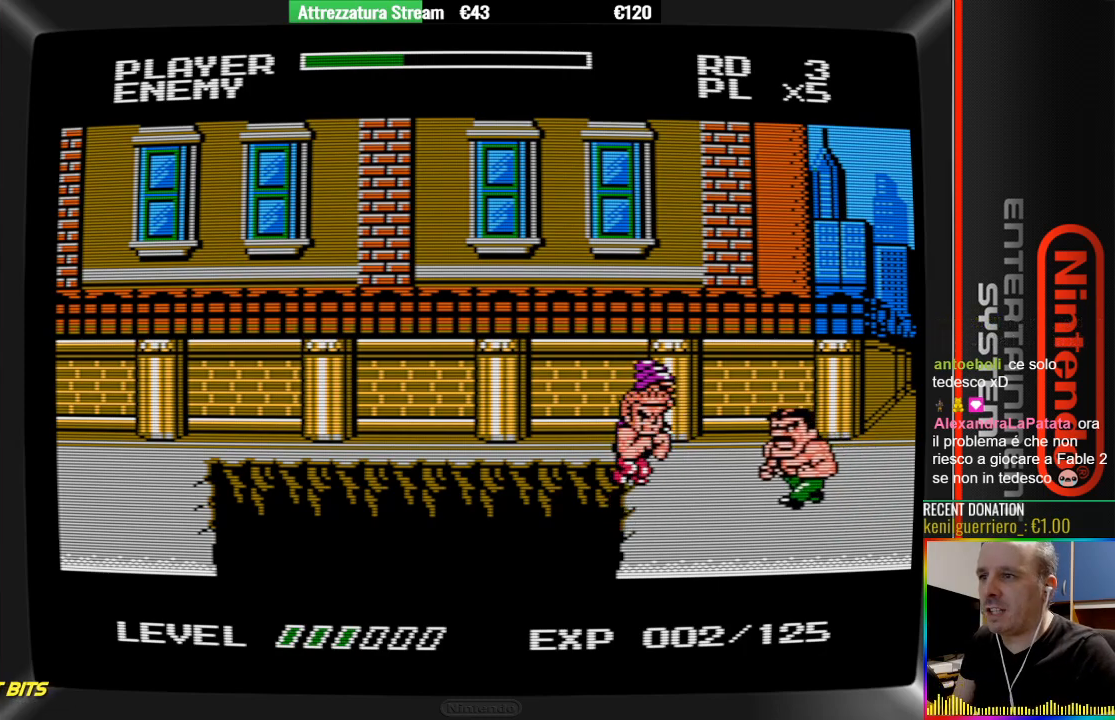
{"buttons": ["DPAD_UP"], "events": [[33, "DPAD_LEFT", "down"], [183, "DPAD_LEFT", "up"], [417, "DPAD_UP", "down"]]}
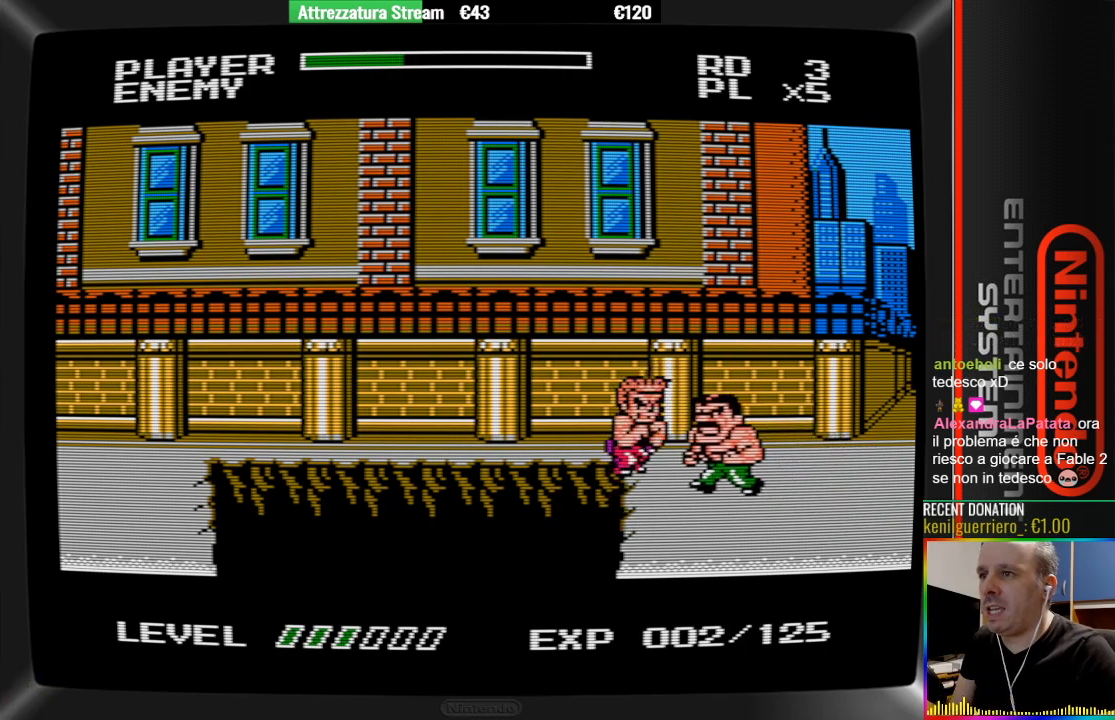
{"buttons": ["B"], "events": [[83, "DPAD_UP", "up"], [167, "B", "down"], [317, "B", "up"], [383, "B", "down"]]}
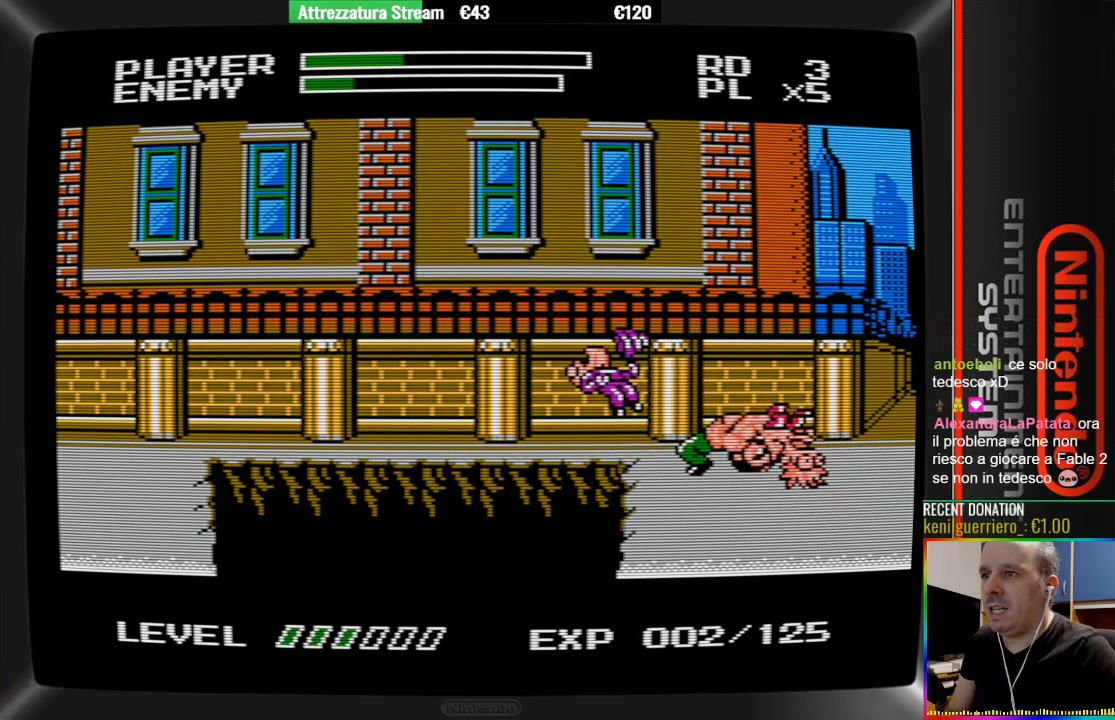
{"buttons": [], "events": [[200, "B", "up"], [283, "B", "down"], [433, "B", "up"]]}
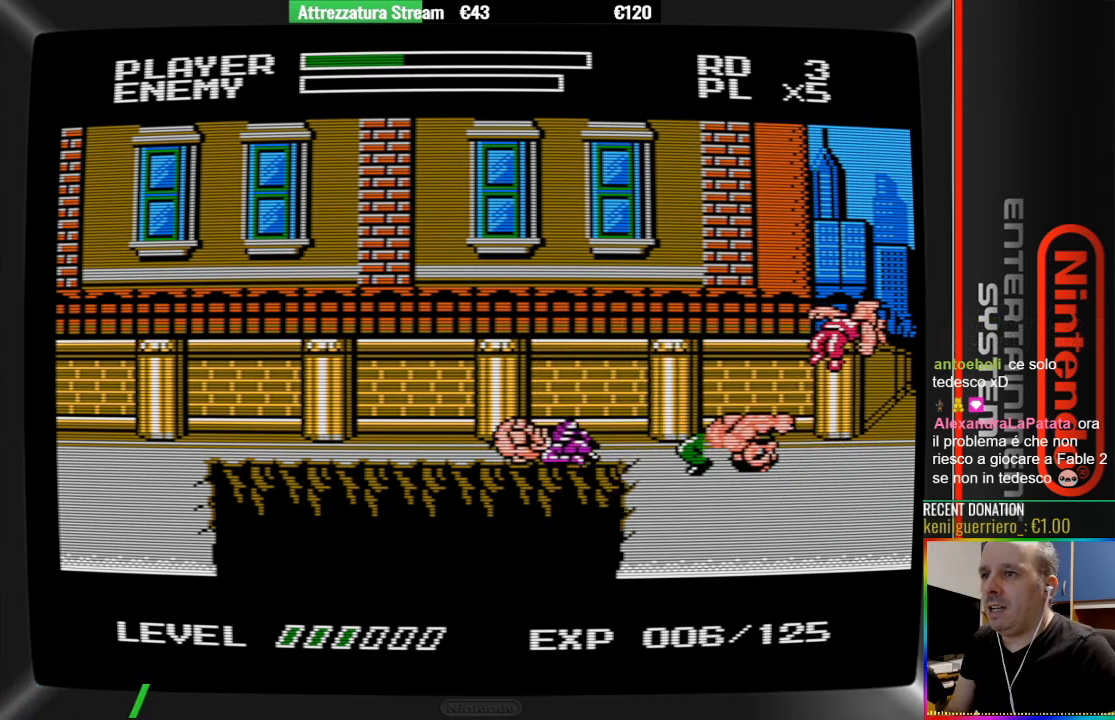
{"buttons": [], "events": []}
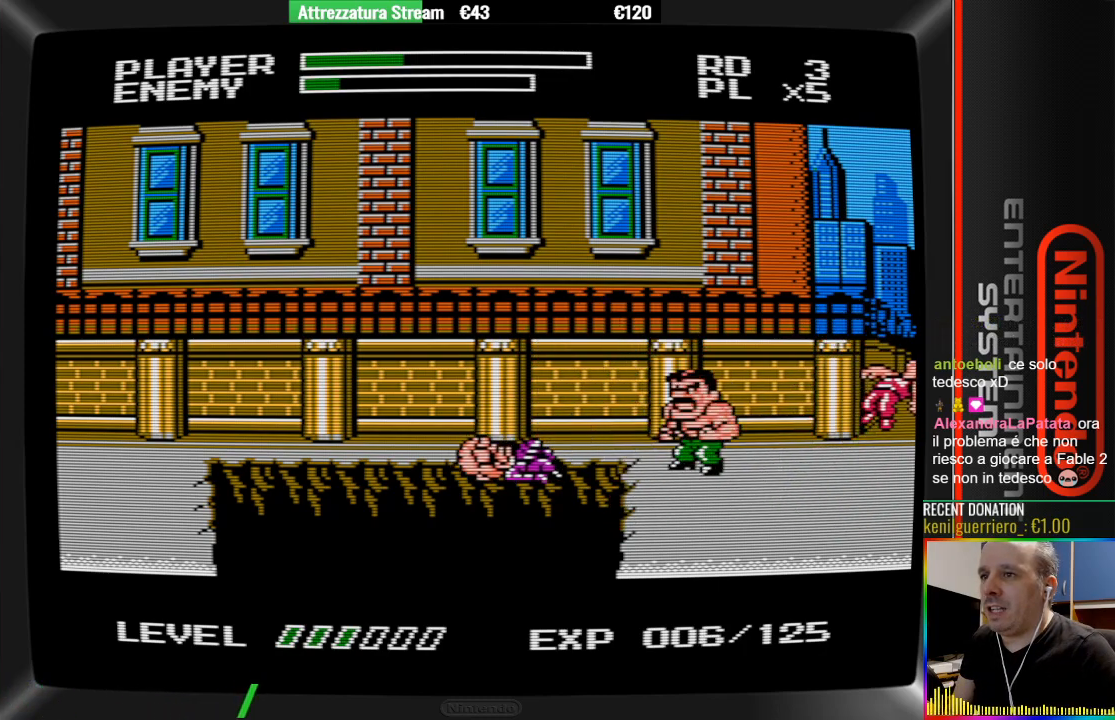
{"buttons": ["DPAD_RIGHT"], "events": [[67, "DPAD_DOWN", "down"], [133, "DPAD_DOWN", "up"], [367, "DPAD_RIGHT", "down"]]}
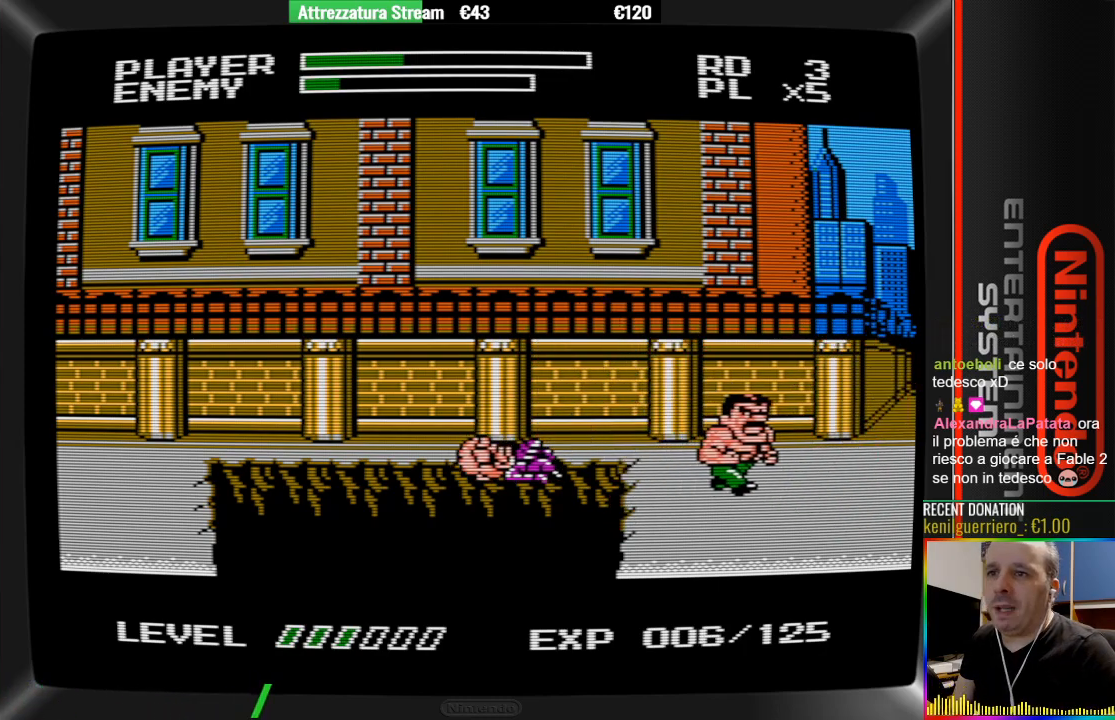
{"buttons": [], "events": [[117, "A", "down"], [350, "A", "up"], [483, "DPAD_RIGHT", "up"]]}
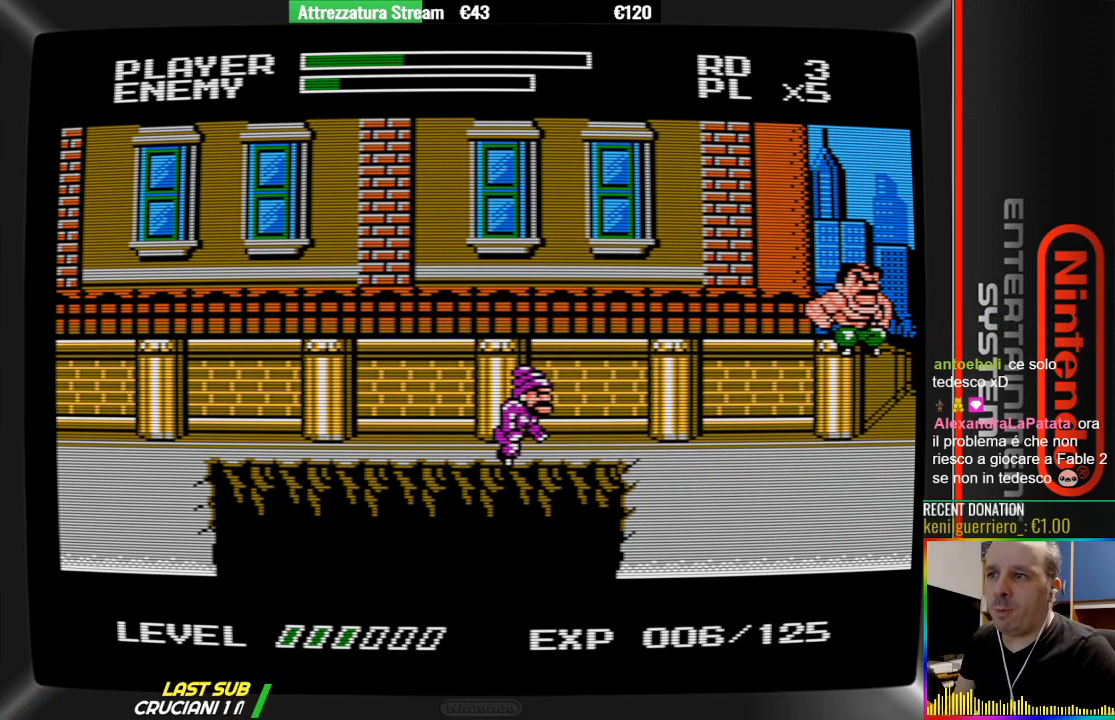
{"buttons": ["DPAD_LEFT"], "events": [[300, "DPAD_LEFT", "down"]]}
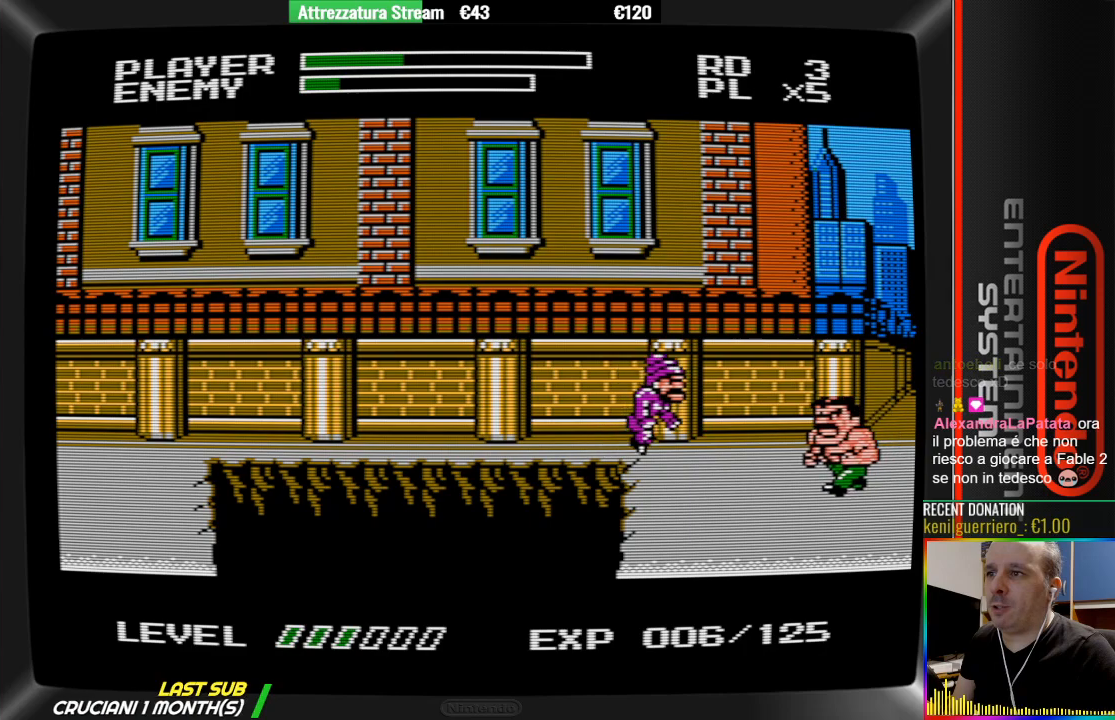
{"buttons": ["B", "DPAD_LEFT"], "events": [[200, "DPAD_LEFT", "up"], [350, "B", "down"], [433, "DPAD_LEFT", "down"]]}
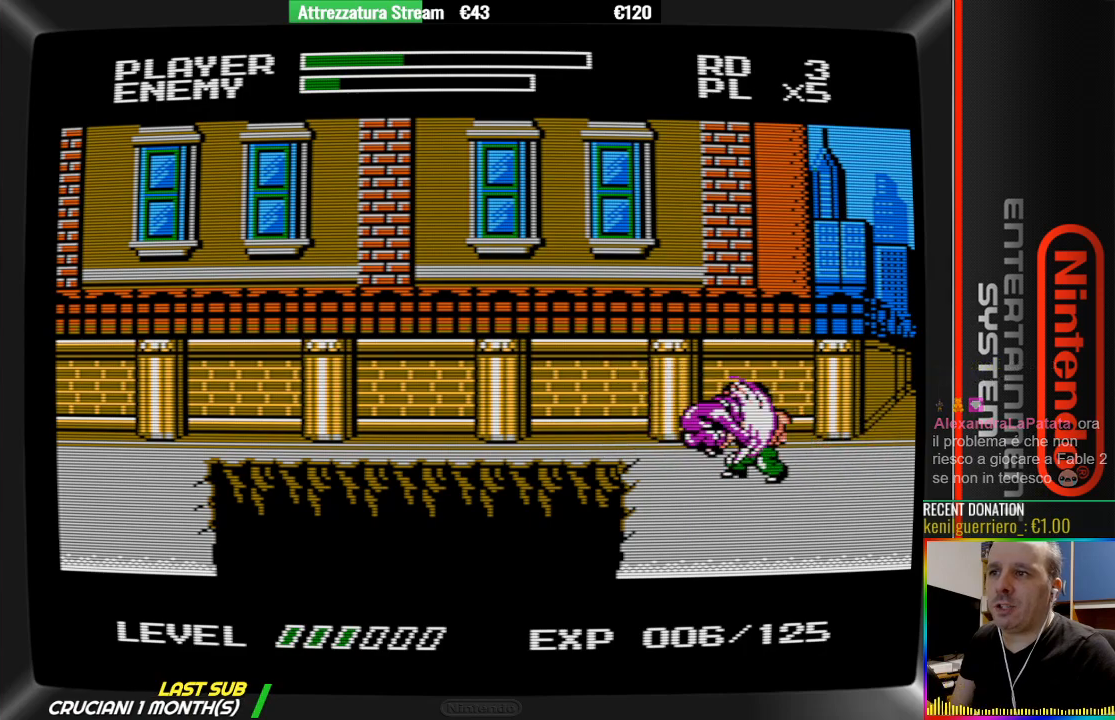
{"buttons": ["B"], "events": [[17, "B", "up"], [17, "DPAD_LEFT", "up"], [83, "B", "down"], [417, "B", "up"], [483, "B", "down"]]}
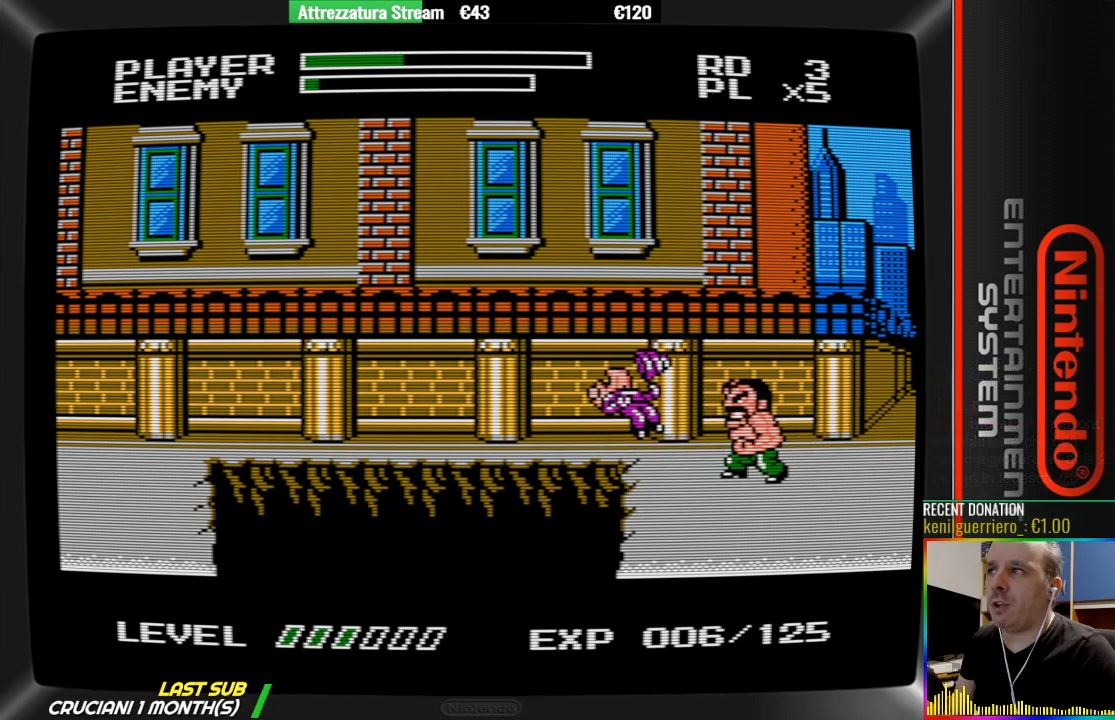
{"buttons": [], "events": [[67, "B", "up"]]}
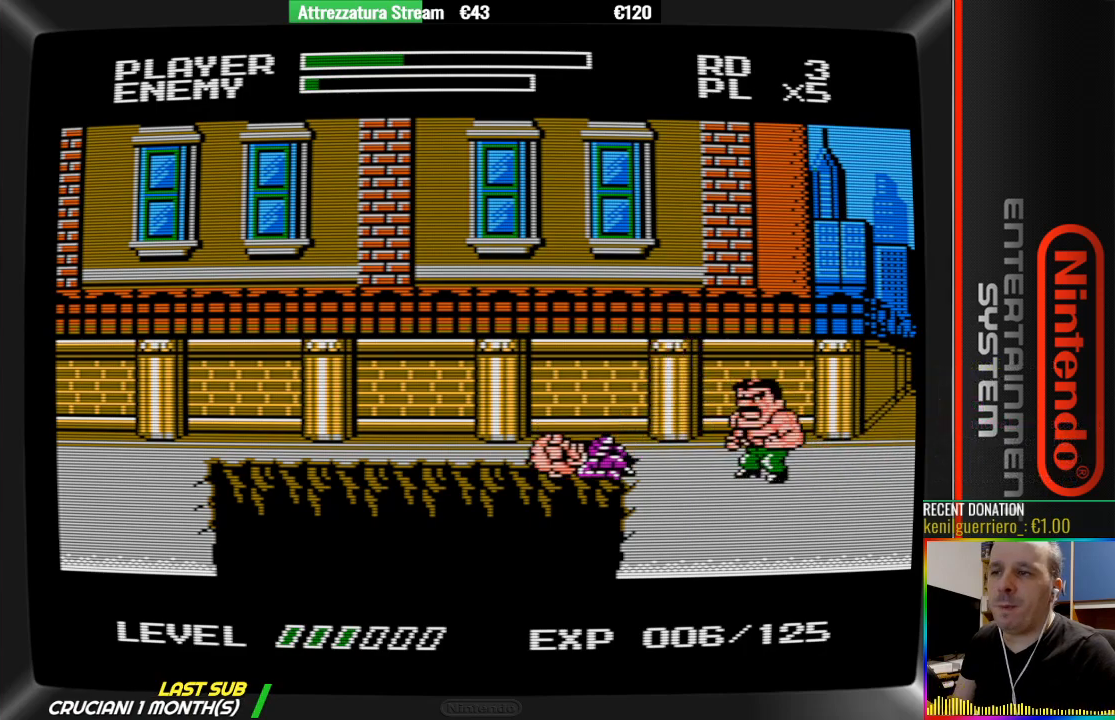
{"buttons": ["DPAD_LEFT"], "events": [[200, "DPAD_UP", "down"], [267, "DPAD_UP", "up"], [500, "DPAD_LEFT", "down"]]}
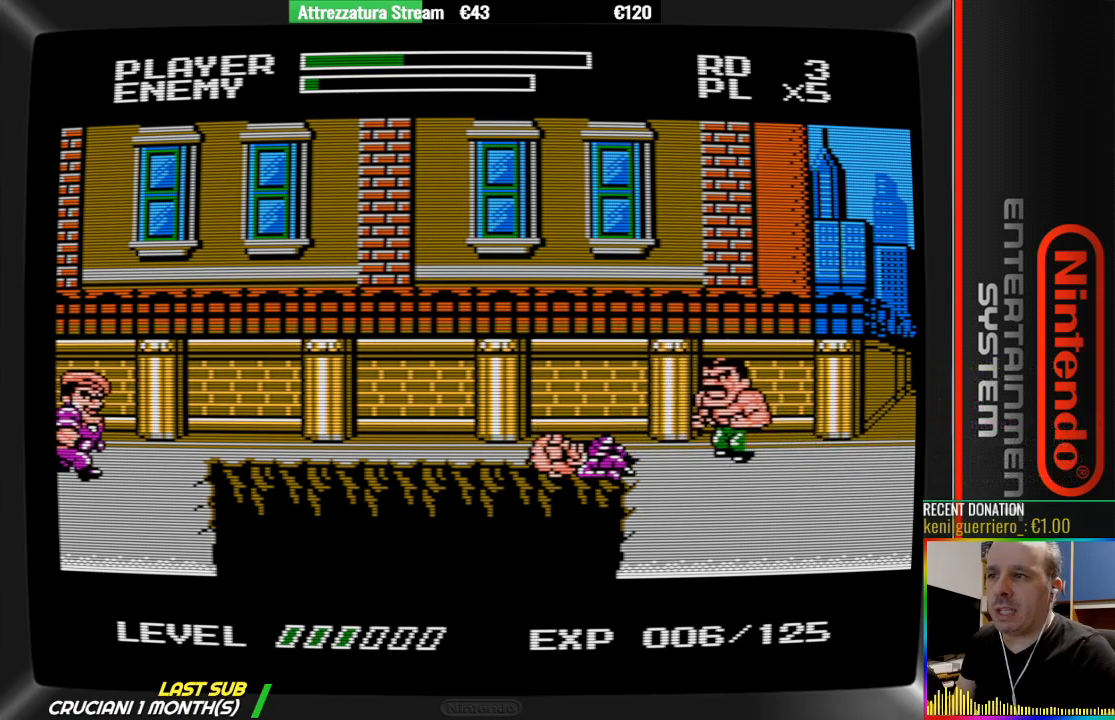
{"buttons": ["B"], "events": [[67, "DPAD_LEFT", "up"], [150, "DPAD_LEFT", "down"], [233, "B", "down"], [233, "DPAD_LEFT", "up"], [383, "B", "up"], [467, "B", "down"]]}
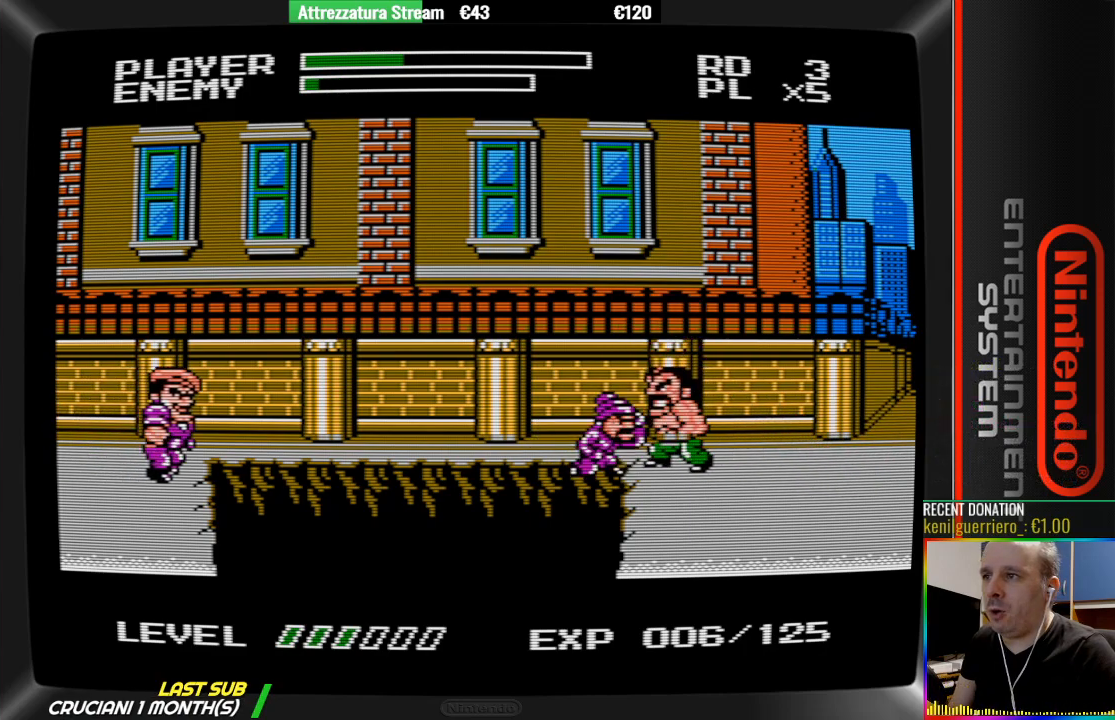
{"buttons": [], "events": [[33, "B", "up"], [133, "B", "down"], [283, "B", "up"], [367, "B", "down"], [433, "B", "up"]]}
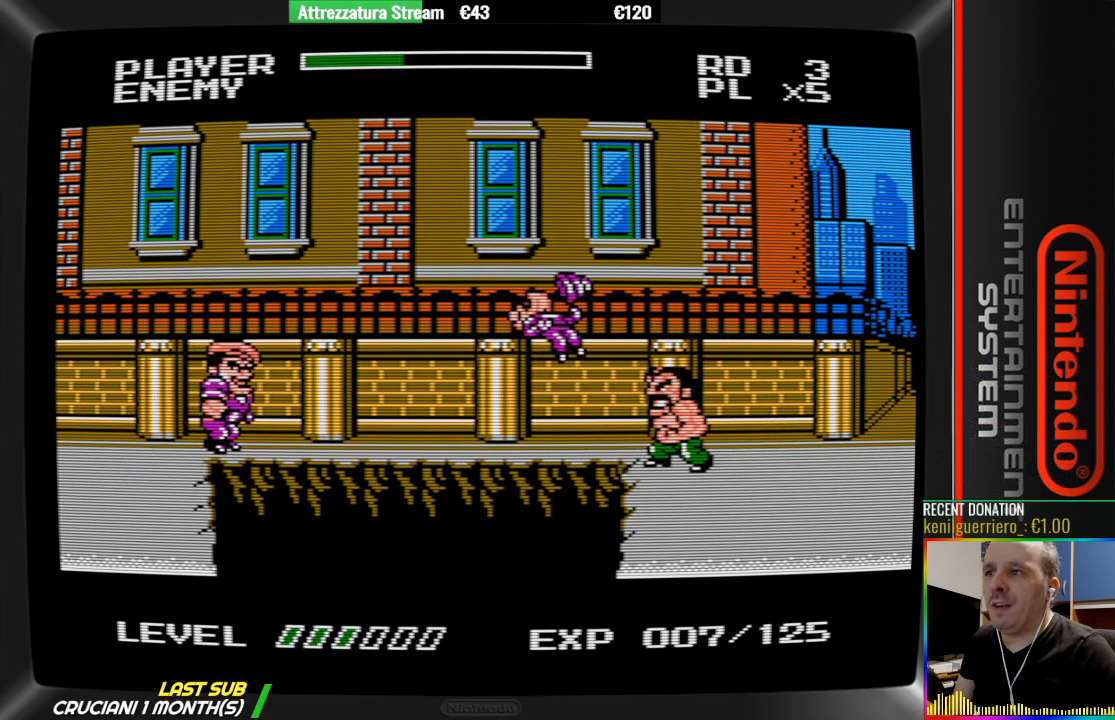
{"buttons": [], "events": [[17, "B", "down"], [167, "B", "up"]]}
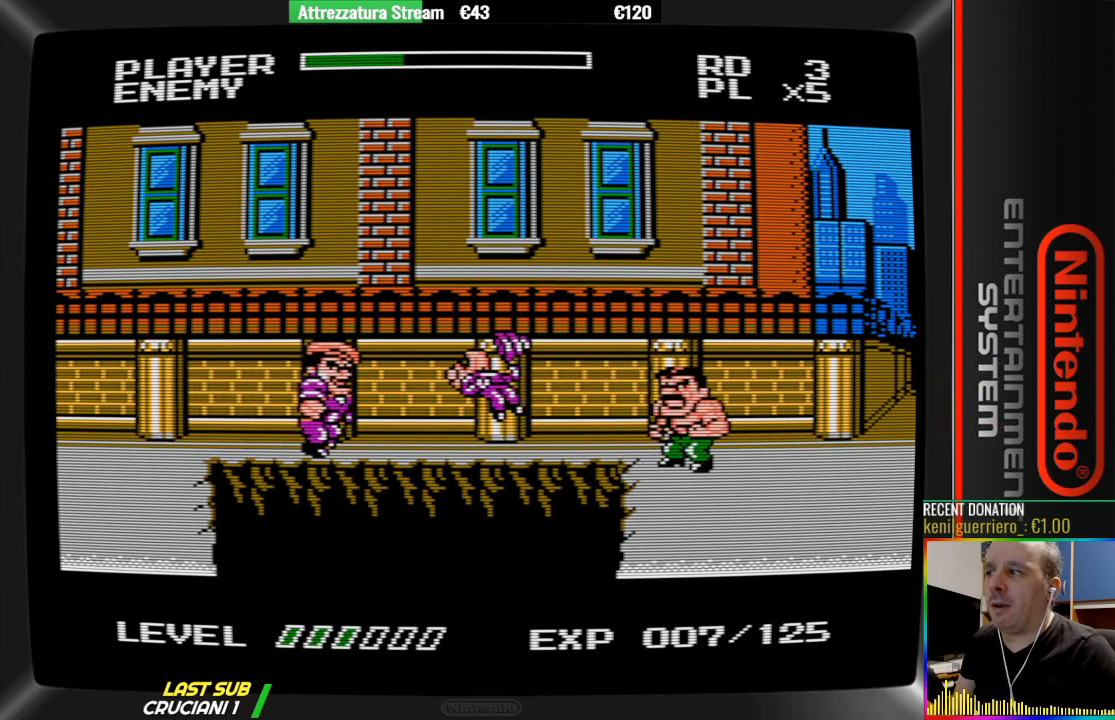
{"buttons": ["DPAD_UP"], "events": [[217, "DPAD_UP", "down"]]}
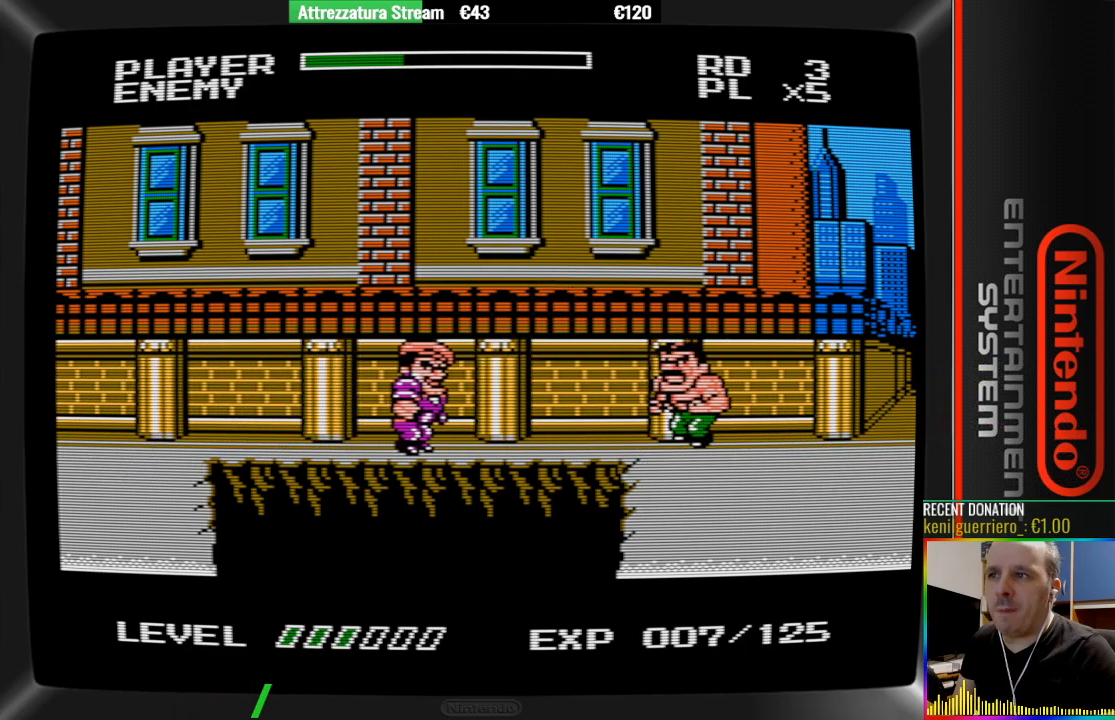
{"buttons": ["DPAD_LEFT"], "events": [[100, "DPAD_UP", "up"], [183, "DPAD_LEFT", "down"]]}